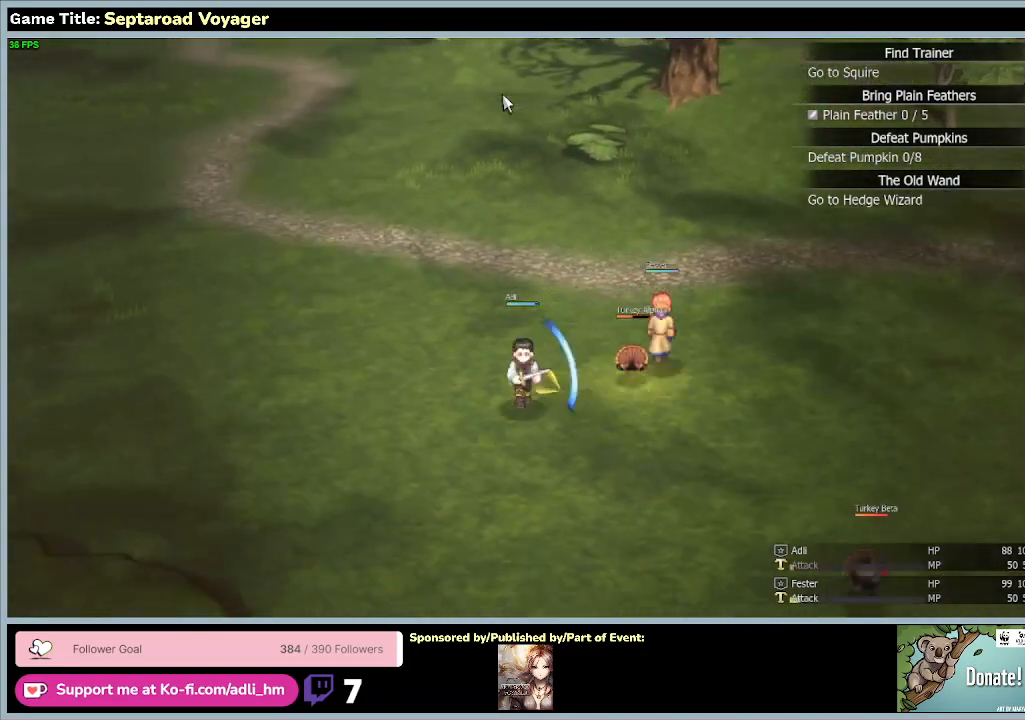
Gameplay with keyboard and mouse; each line is a JSON object with the keys and mouse buttons held at the frame after it. "events" lists presses ("down") and releases ("up") of "0", "1", "2", "3", "4", "5", "6", "7", "8", "9", "a", "alt", "b", "c", "caps_lock", "ctrl", "d", "down", "e", "escape", "f", "f1", "f2", "f3", "f4", "f5", "f6", "f7", "f8", "g", "h", "i", "j", "k", "l", "left", "m", "n", "o", "p", "q", "r", "return", "right", "s", "shift", "space", "t", "tab", "tilde", "u", "up", "v", "w", "x", "y", "z", "mouse_left", "mouse_wheel" and "mouse_right" between this image and that frame as [ms after this image, input, new state], when the widget could be followed in between. "mouse_left", "mouse_wheel", "mouse_right" = the "left", "wheel", "right" buttons of the "mouse" list. No other keys are recorded. "wheel" means that the mouse wheel is clicked or scrolled. Mouse movement is not recorded.
{"keys": ["d", "s"], "mouse": [], "events": [[267, "d", "down"], [333, "a", "up"]]}
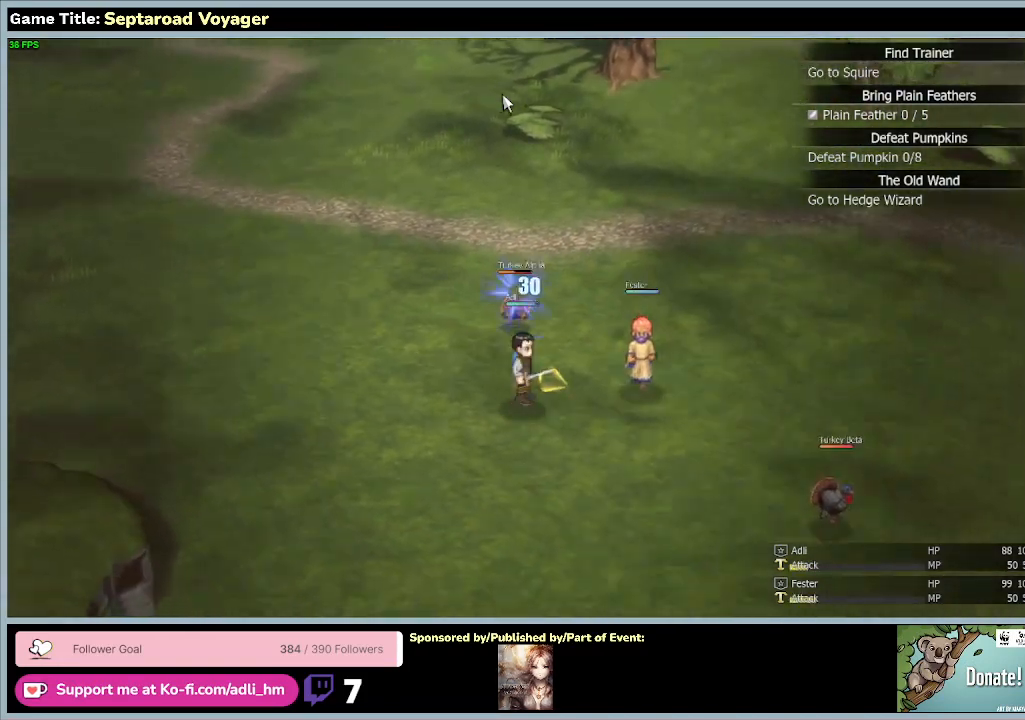
{"keys": [], "mouse": [], "events": [[367, "d", "up"], [367, "s", "up"]]}
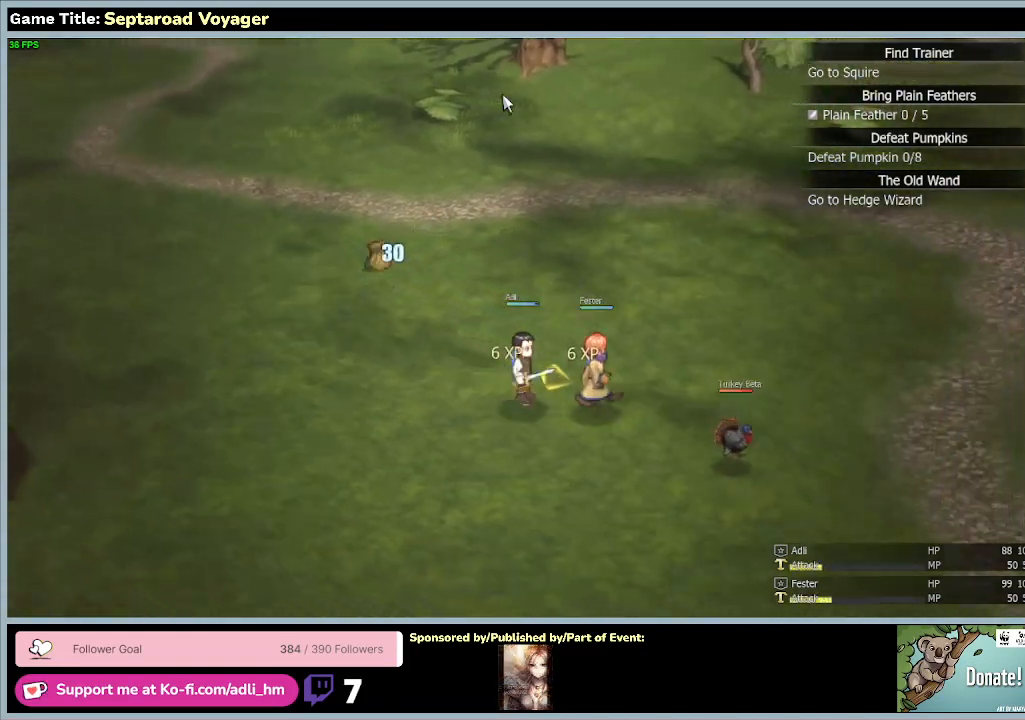
{"keys": ["a"], "mouse": [], "events": [[300, "a", "down"]]}
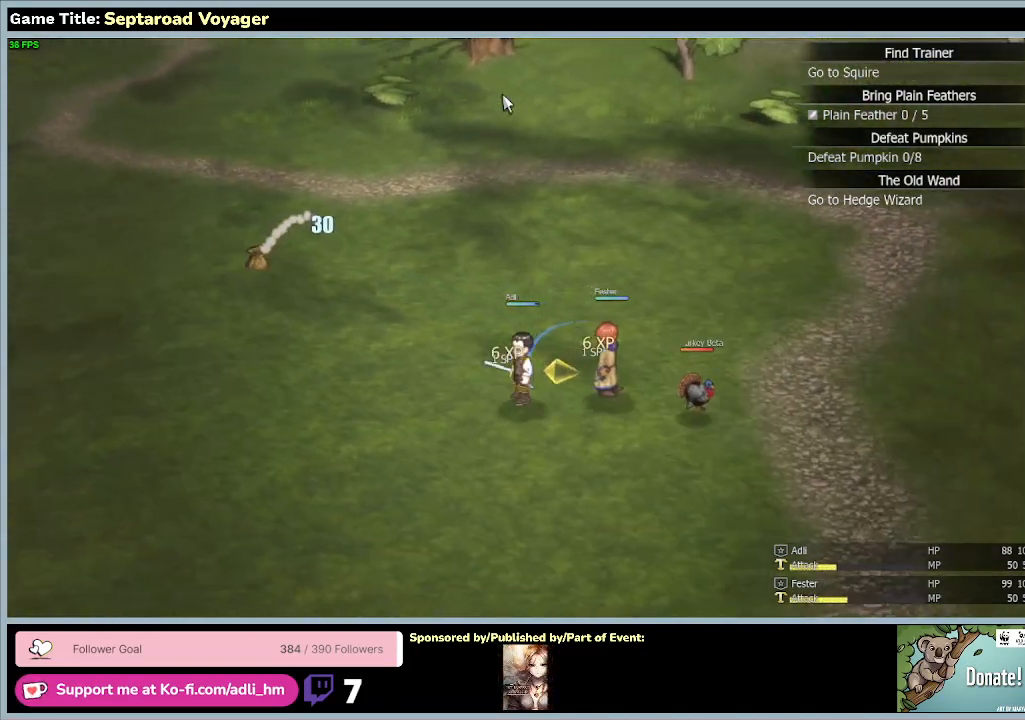
{"keys": ["a"], "mouse": [], "events": []}
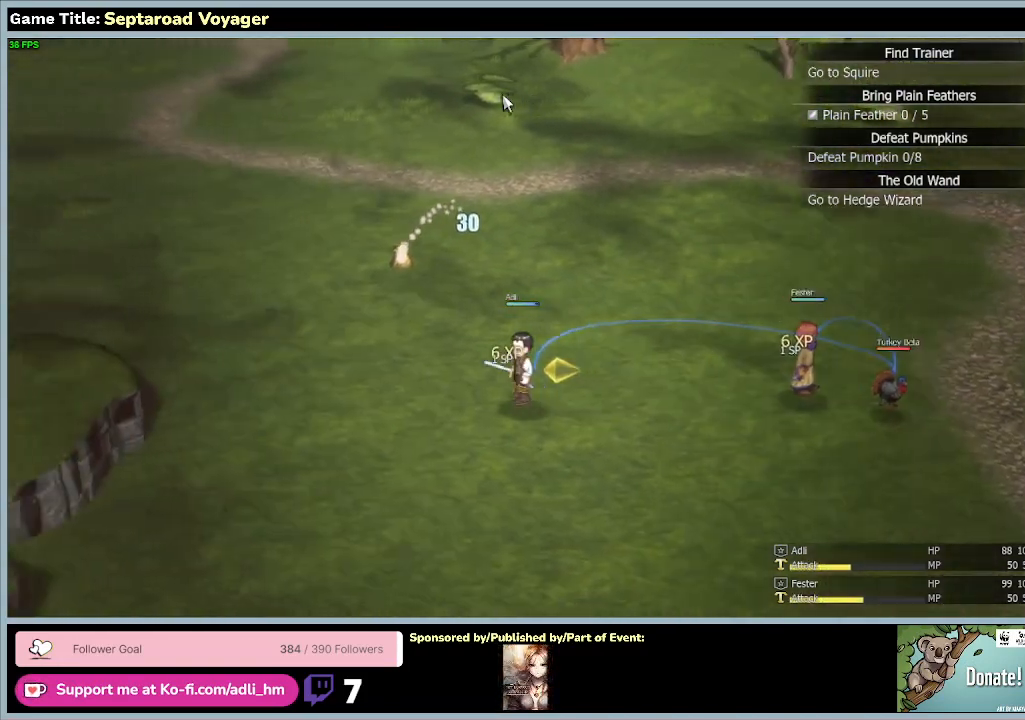
{"keys": ["d", "s"], "mouse": [], "events": [[100, "s", "down"], [267, "d", "down"], [333, "a", "up"]]}
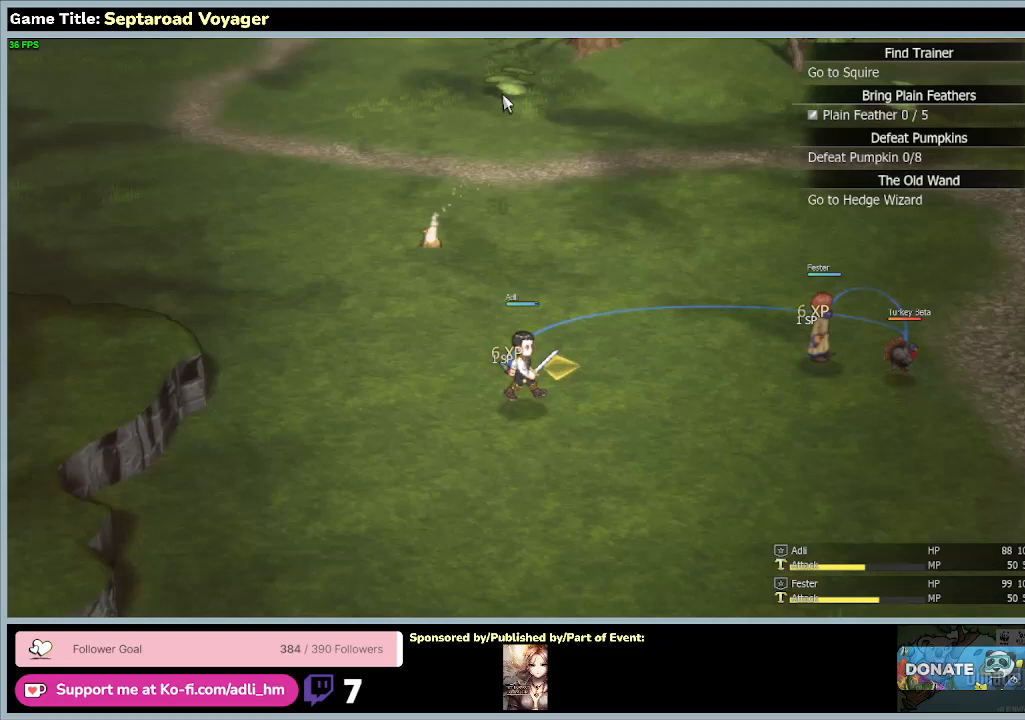
{"keys": ["d"], "mouse": [], "events": [[133, "s", "up"]]}
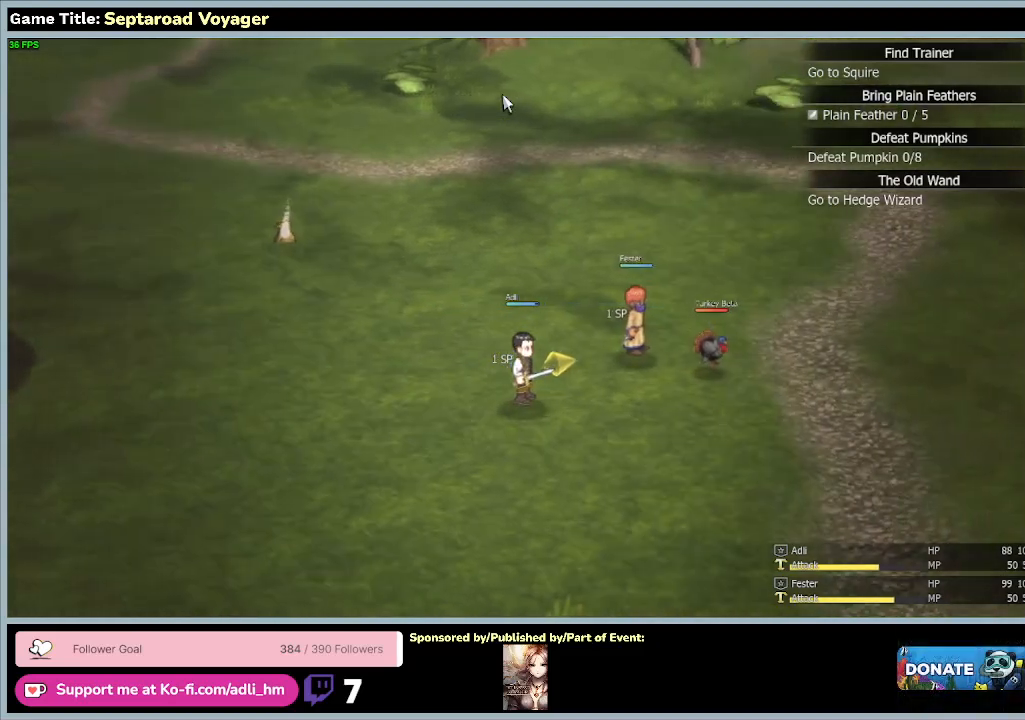
{"keys": [], "mouse": [], "events": [[200, "d", "up"]]}
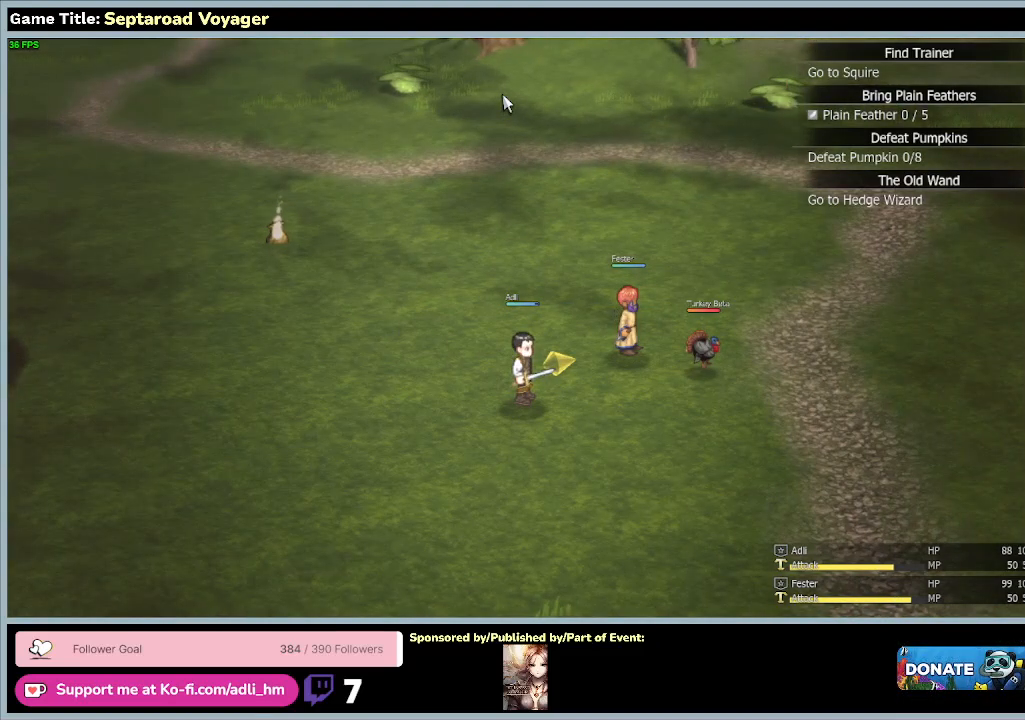
{"keys": [], "mouse": [], "events": []}
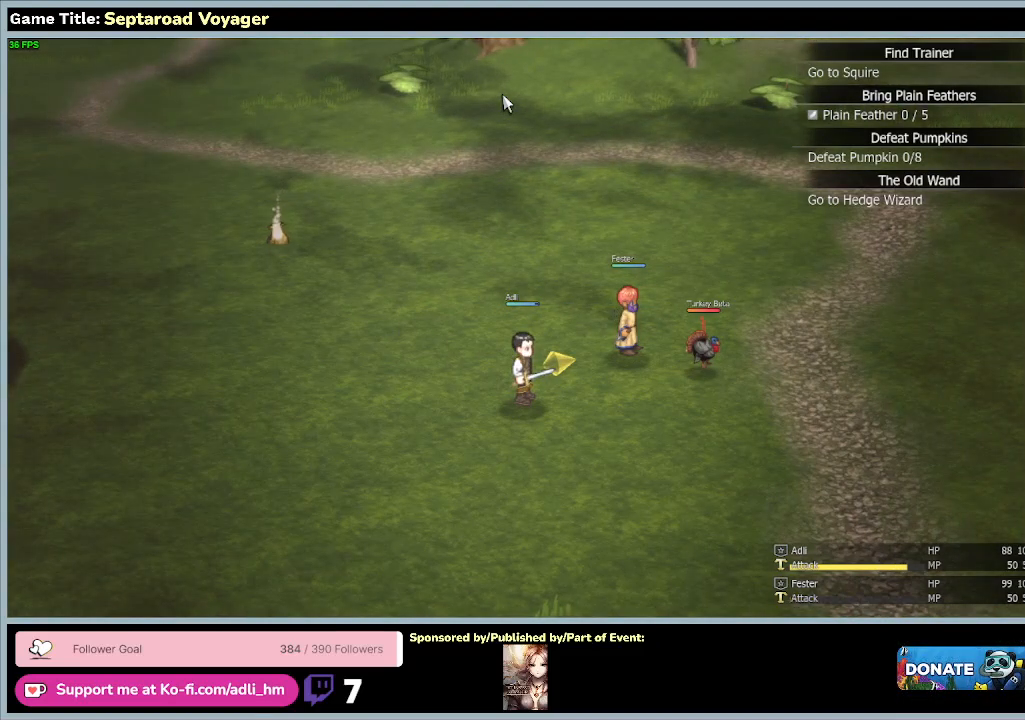
{"keys": [], "mouse": [], "events": []}
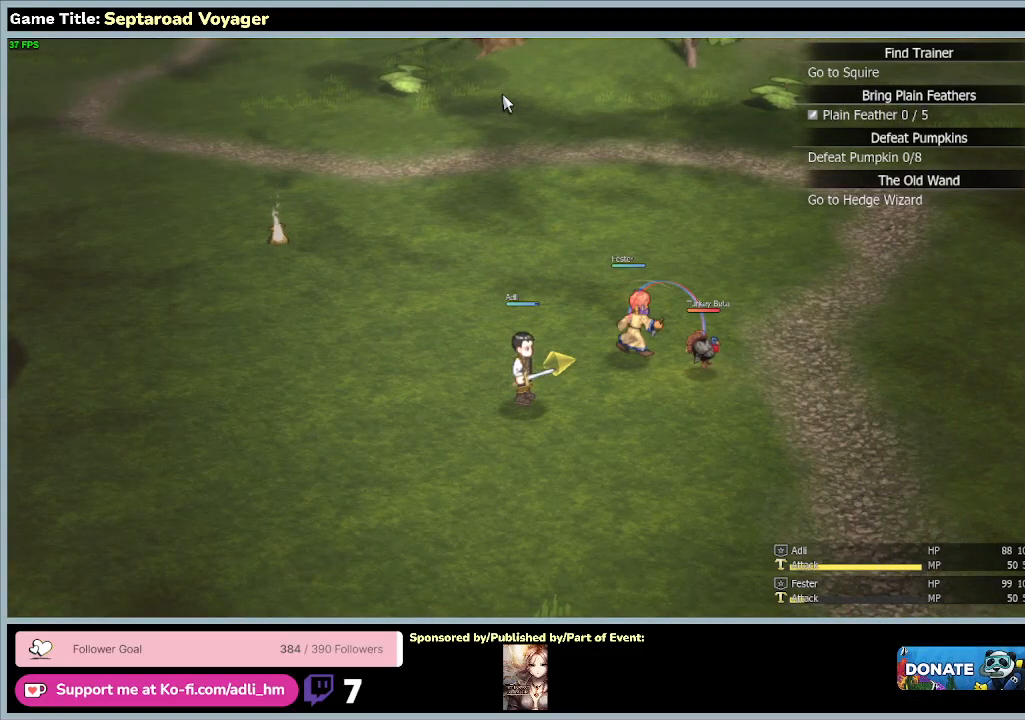
{"keys": [], "mouse": [], "events": []}
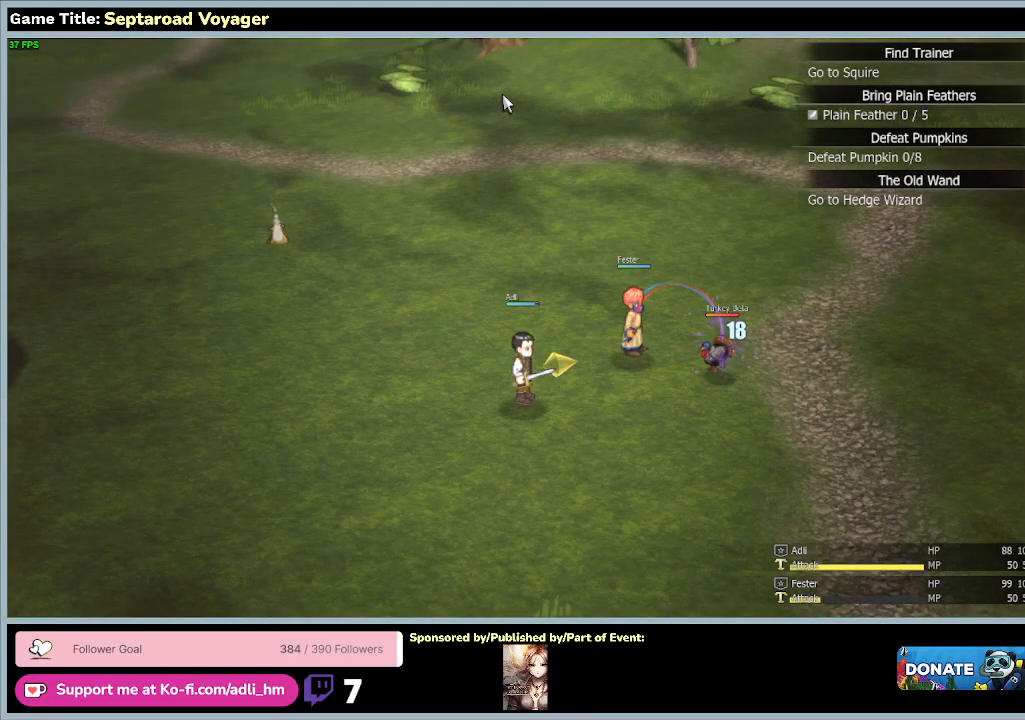
{"keys": ["d"], "mouse": [], "events": [[500, "d", "down"]]}
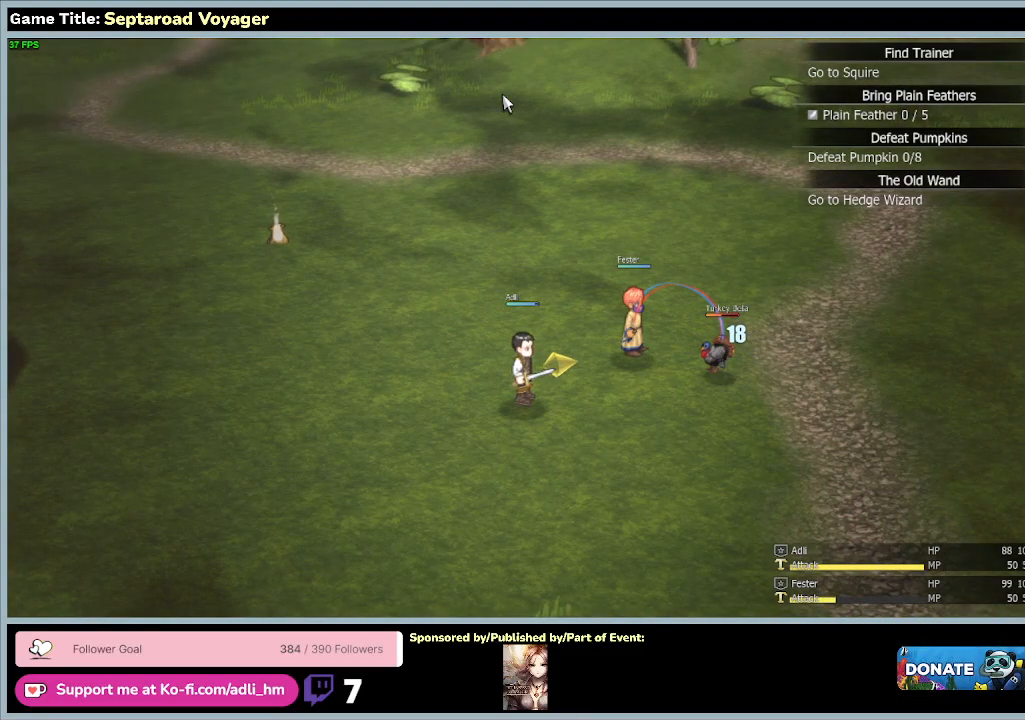
{"keys": ["d"], "mouse": [], "events": []}
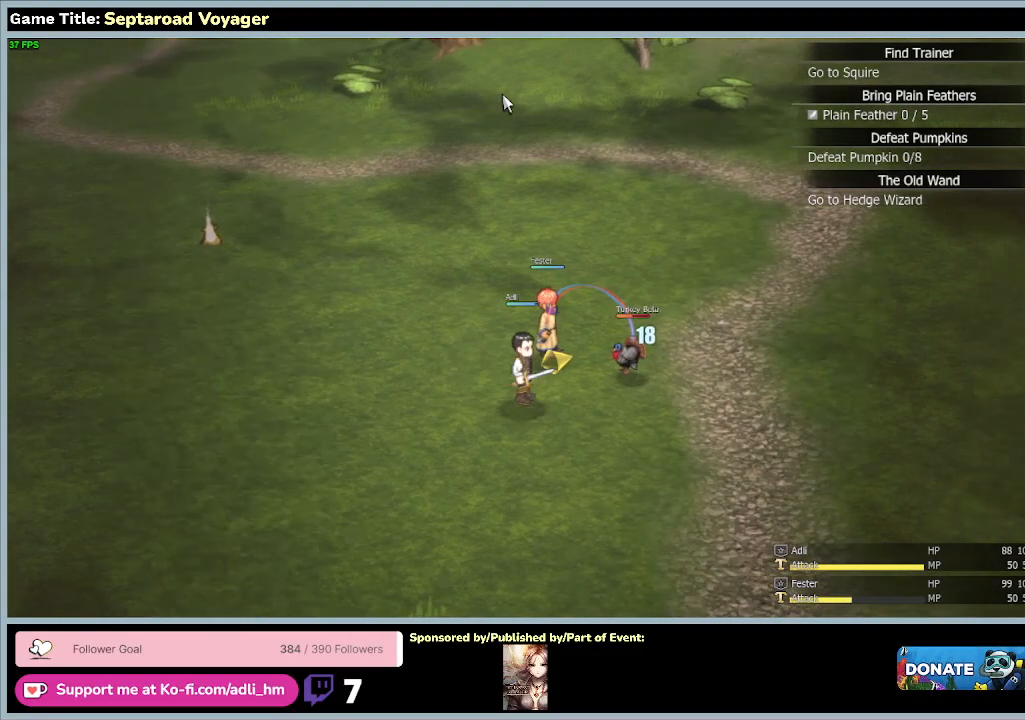
{"keys": [], "mouse": [], "events": [[100, "d", "up"]]}
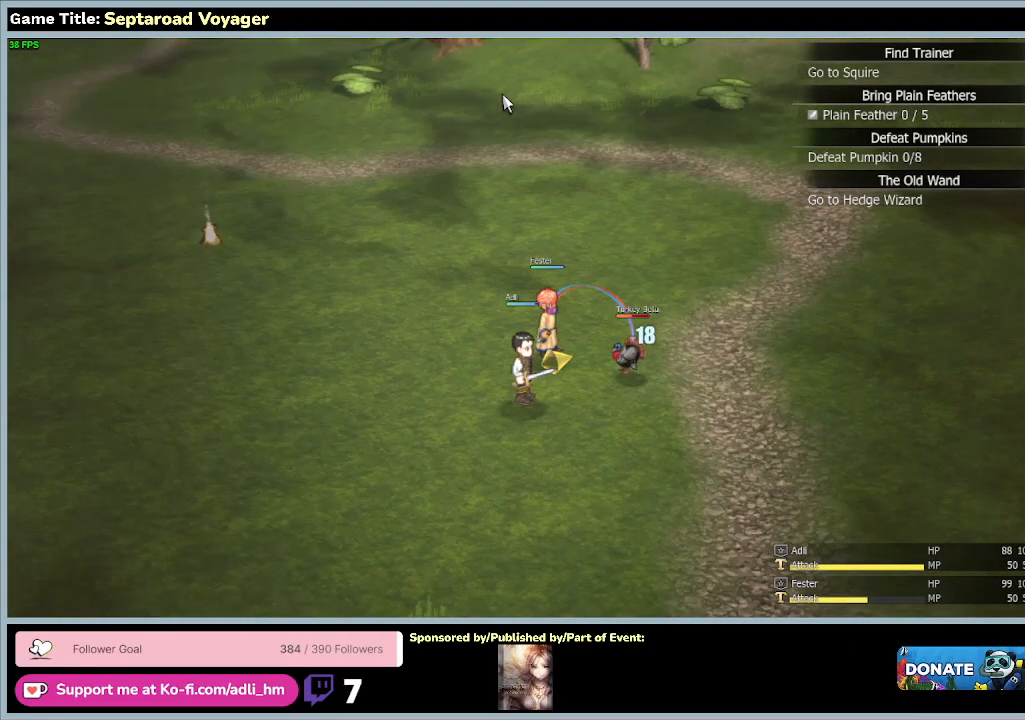
{"keys": [], "mouse": [], "events": []}
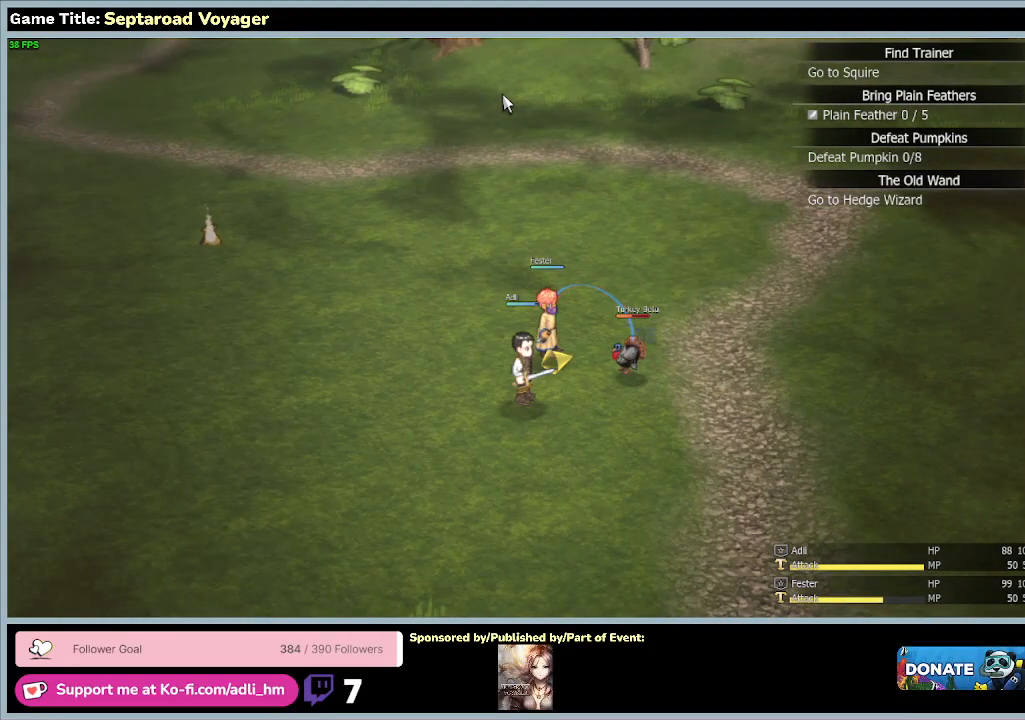
{"keys": [], "mouse": [], "events": []}
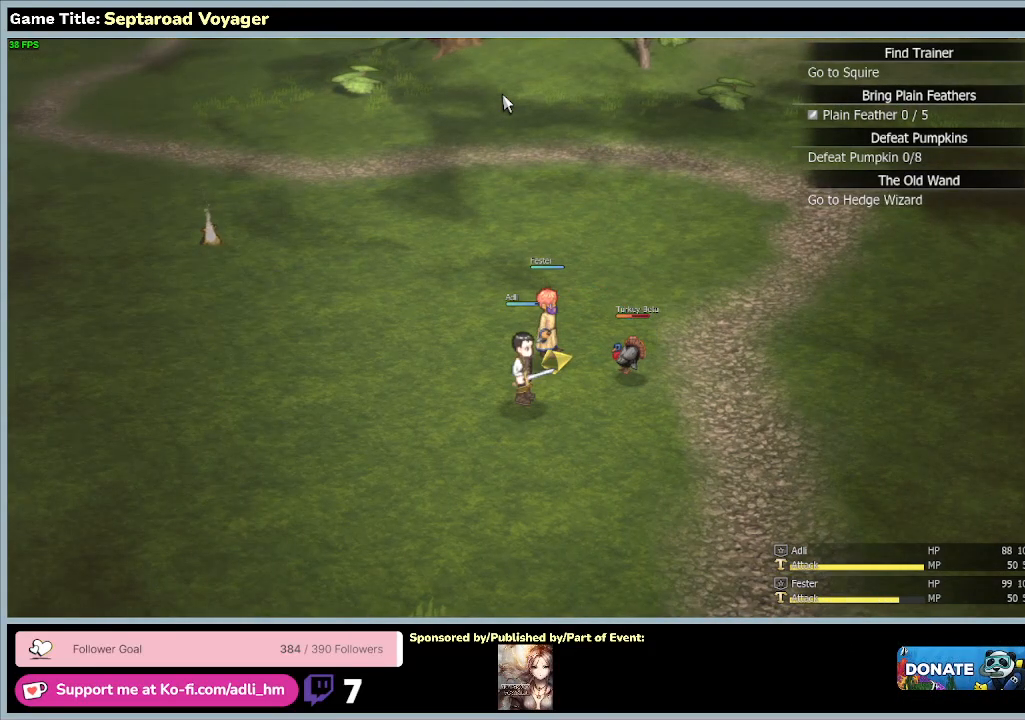
{"keys": [], "mouse": [], "events": []}
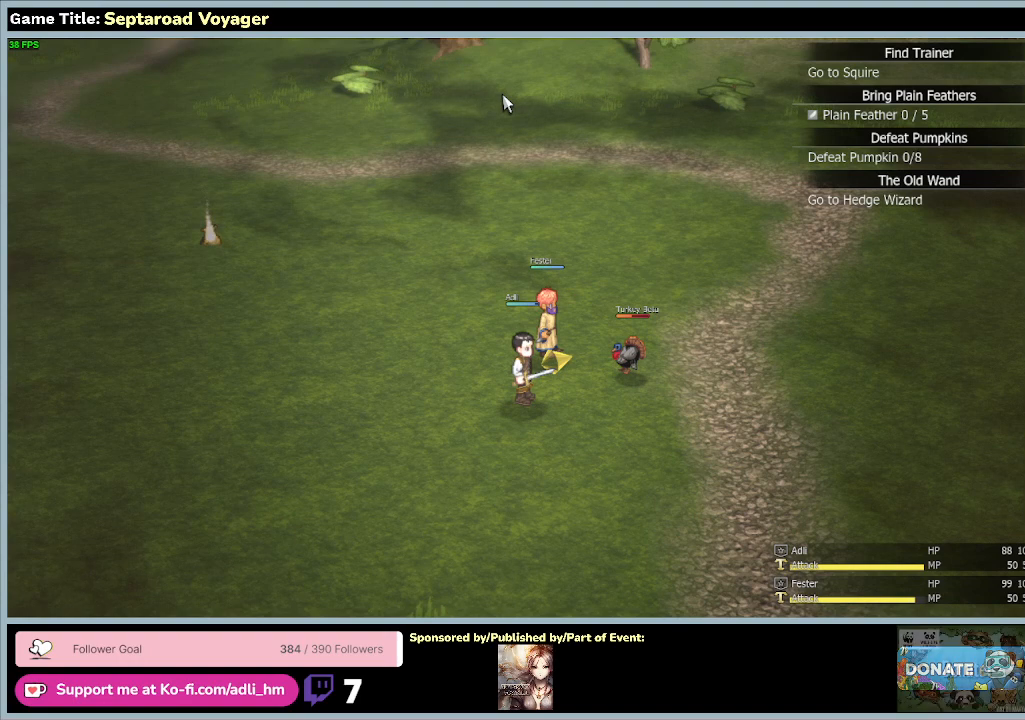
{"keys": [], "mouse": [], "events": []}
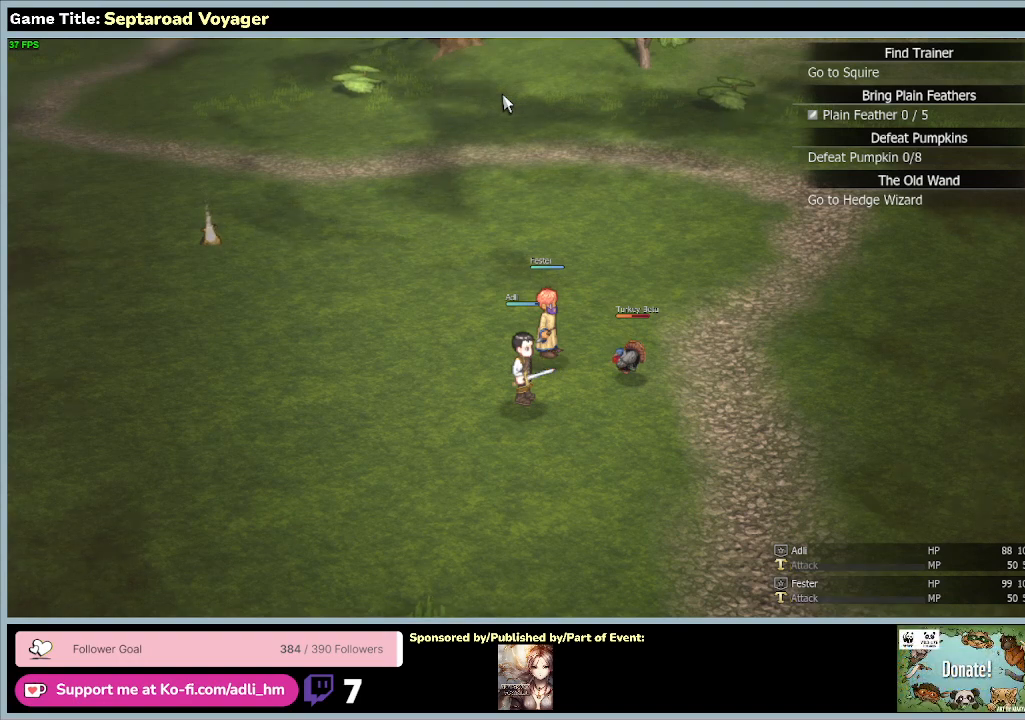
{"keys": [], "mouse": [], "events": []}
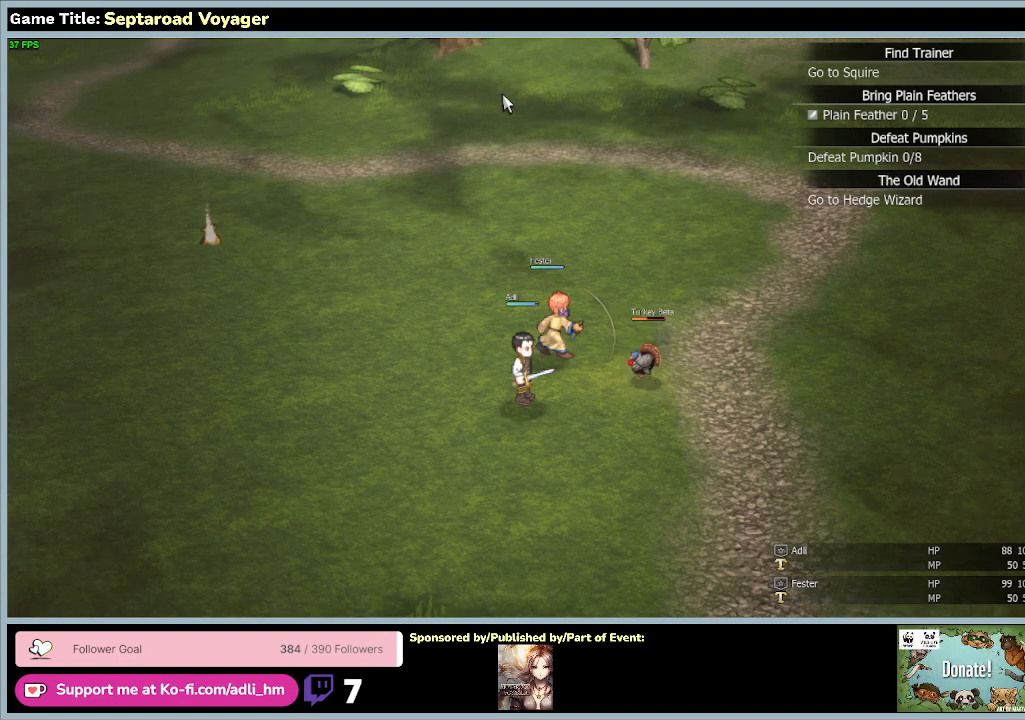
{"keys": [], "mouse": [], "events": []}
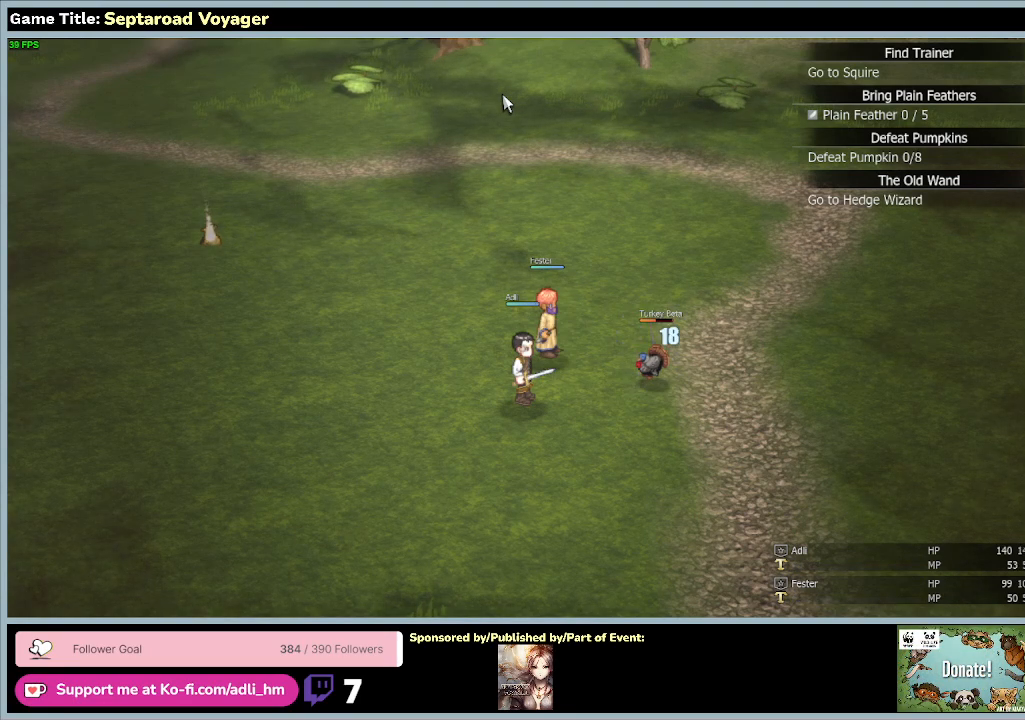
{"keys": [], "mouse": [], "events": []}
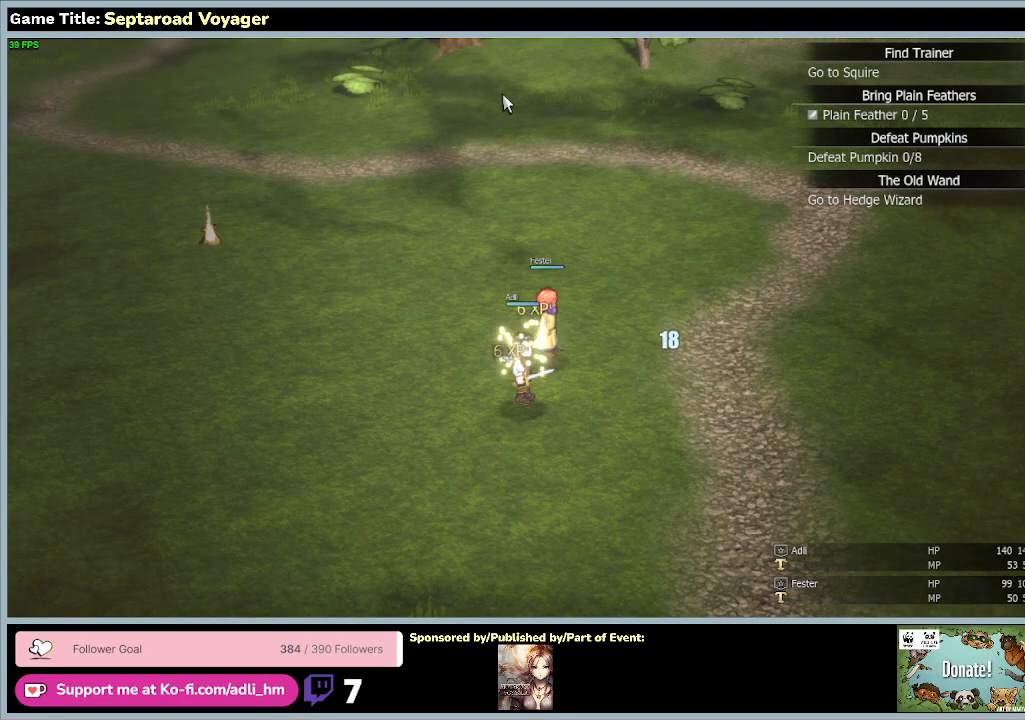
{"keys": ["a"], "mouse": [], "events": [[433, "a", "down"]]}
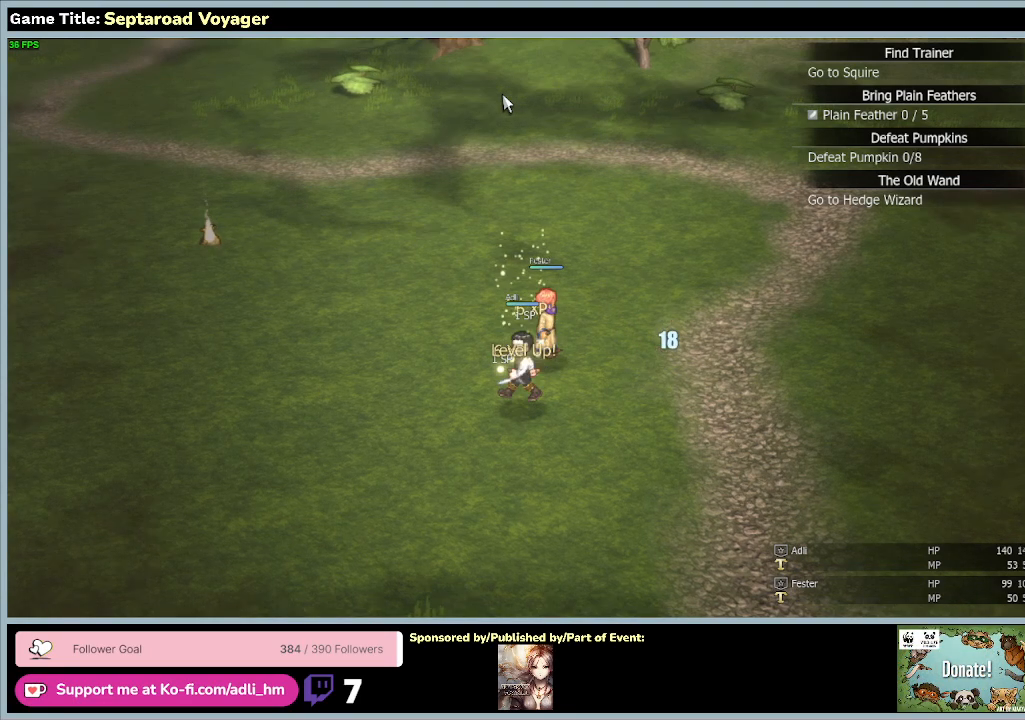
{"keys": ["a", "w"], "mouse": [], "events": [[67, "w", "down"]]}
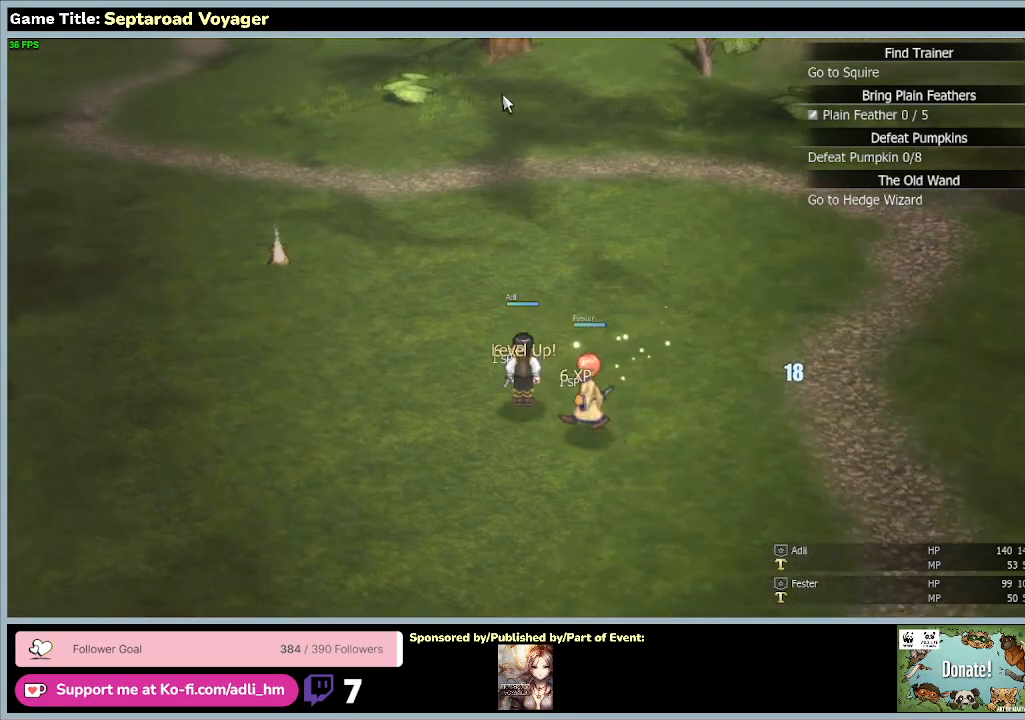
{"keys": ["a", "w"], "mouse": [], "events": []}
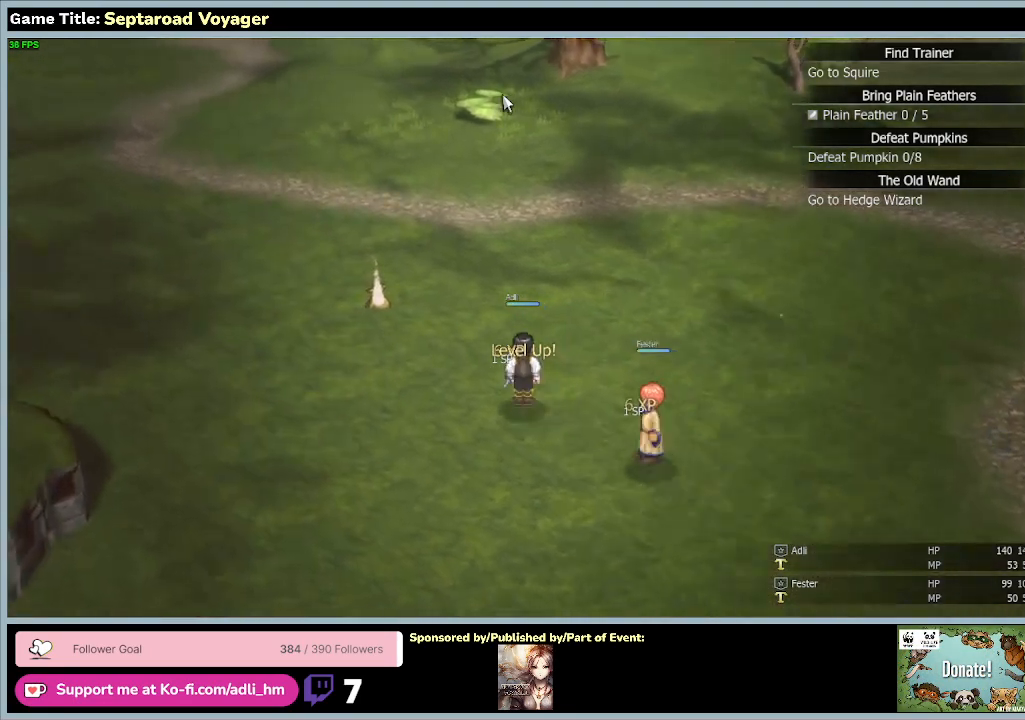
{"keys": ["a", "w"], "mouse": [], "events": []}
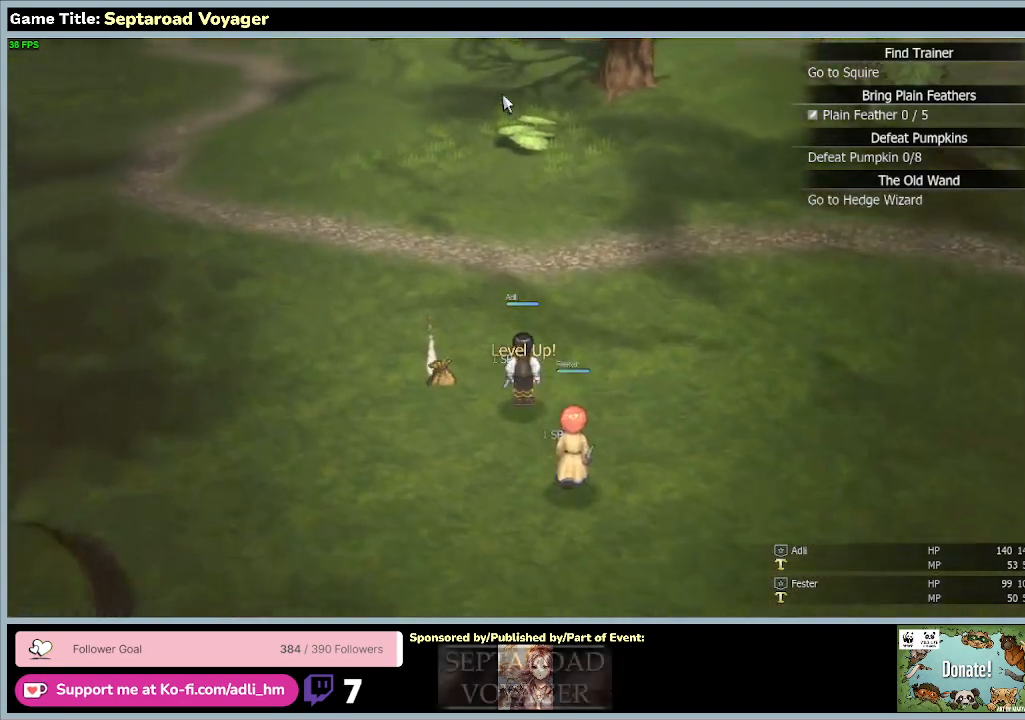
{"keys": ["a", "d"], "mouse": [], "events": [[433, "w", "up"], [467, "d", "down"]]}
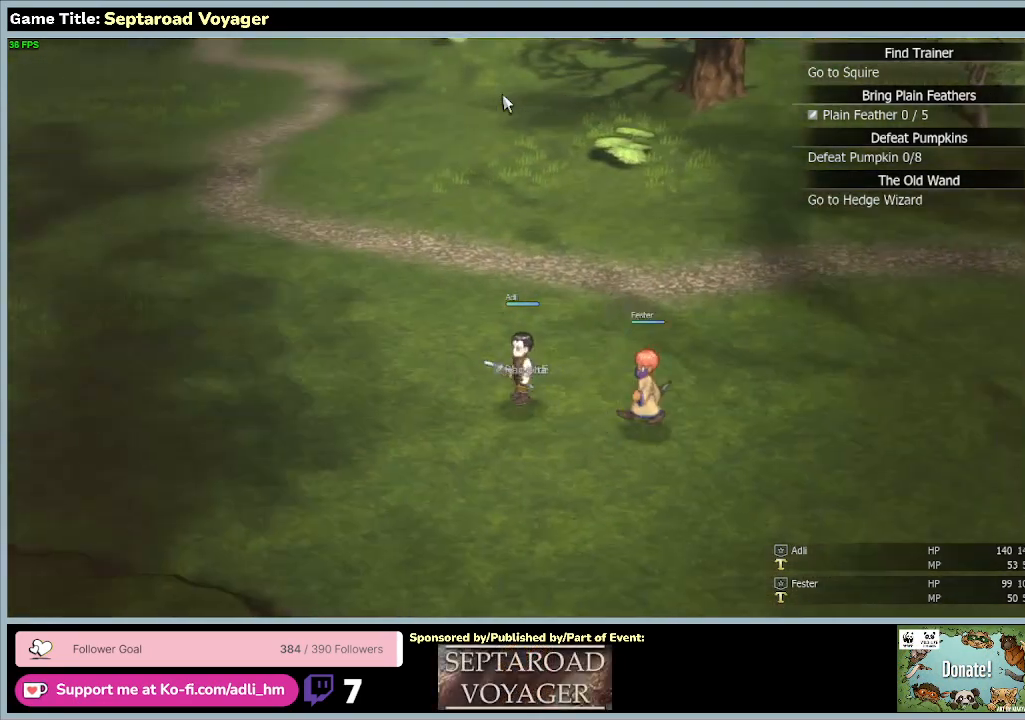
{"keys": ["d"], "mouse": [], "events": [[300, "a", "up"]]}
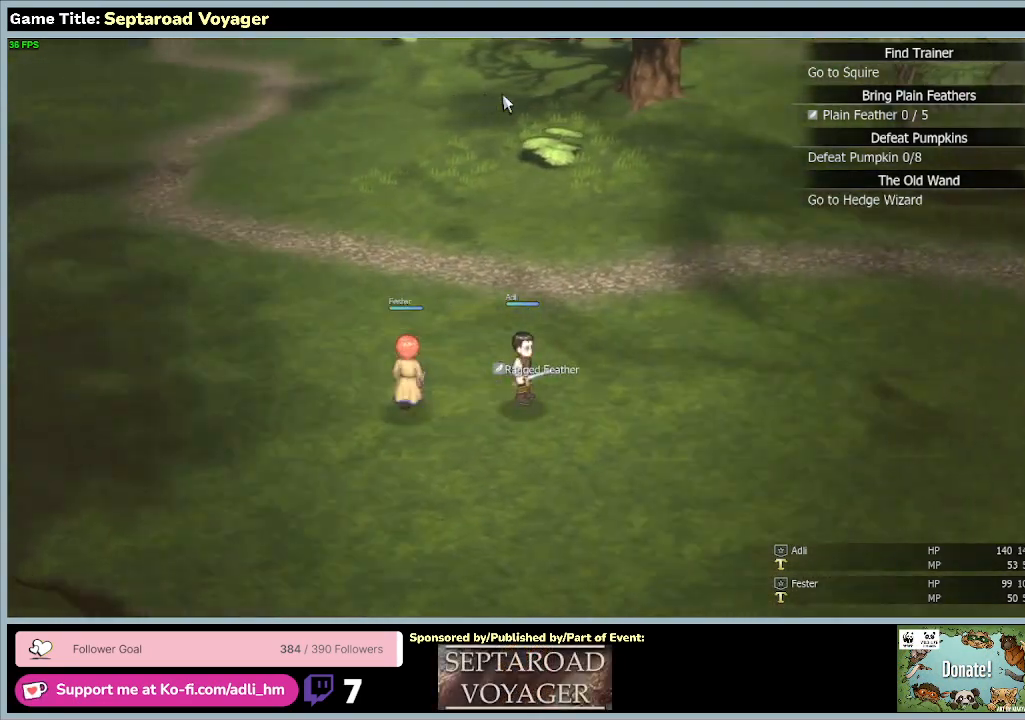
{"keys": ["d", "s"], "mouse": [], "events": [[67, "s", "down"]]}
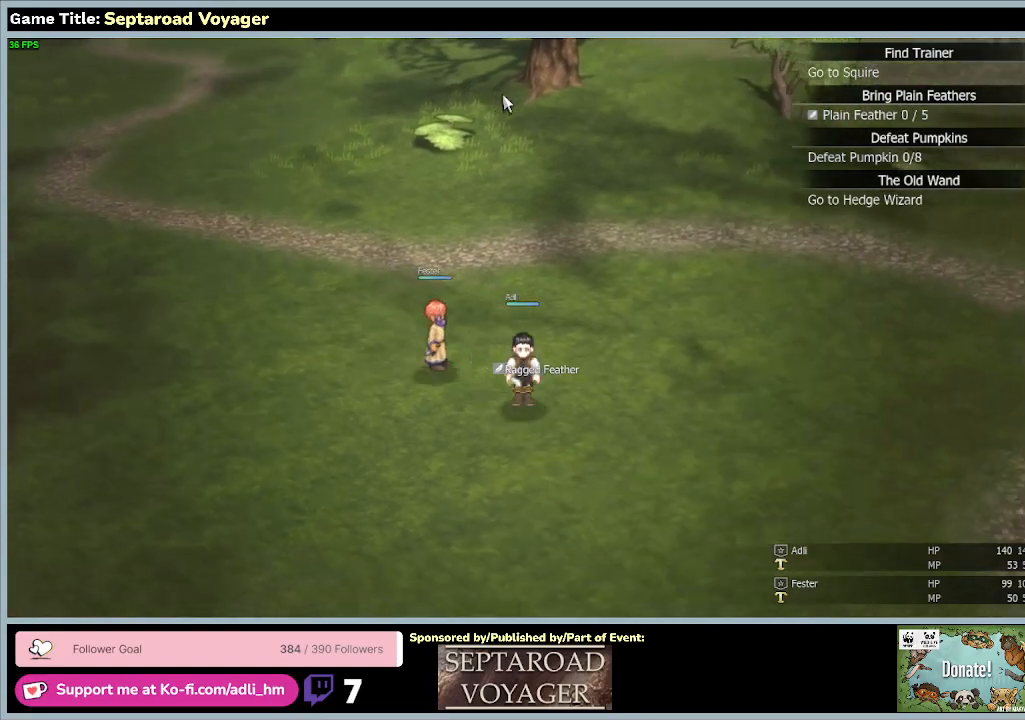
{"keys": ["d", "s"], "mouse": [], "events": []}
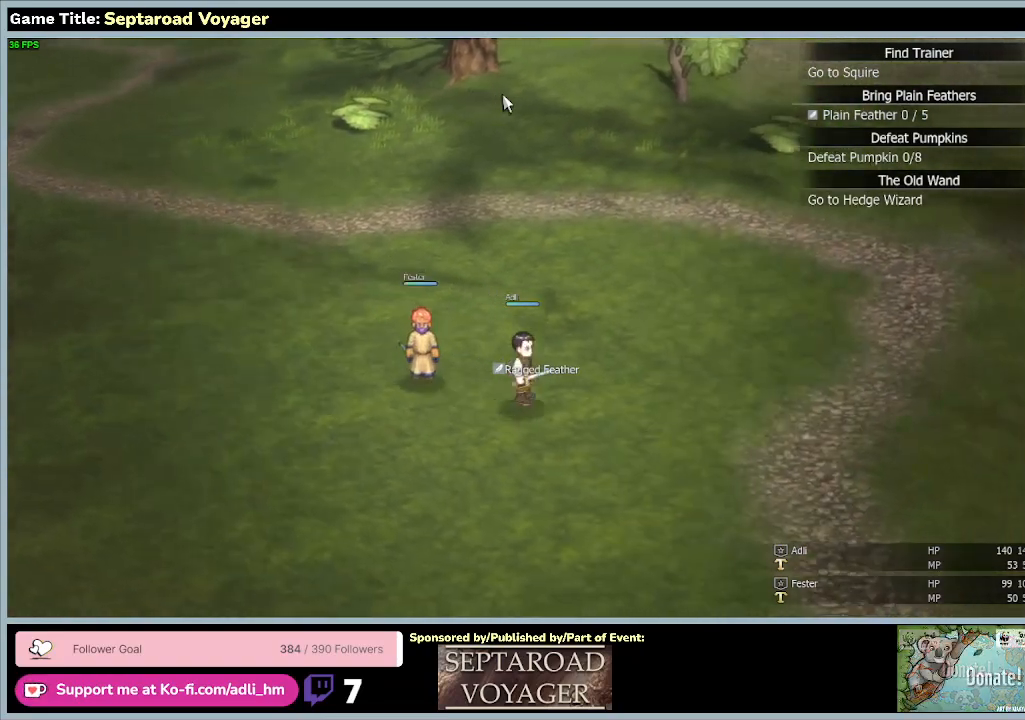
{"keys": ["d", "s"], "mouse": [], "events": [[167, "s", "up"], [500, "s", "down"]]}